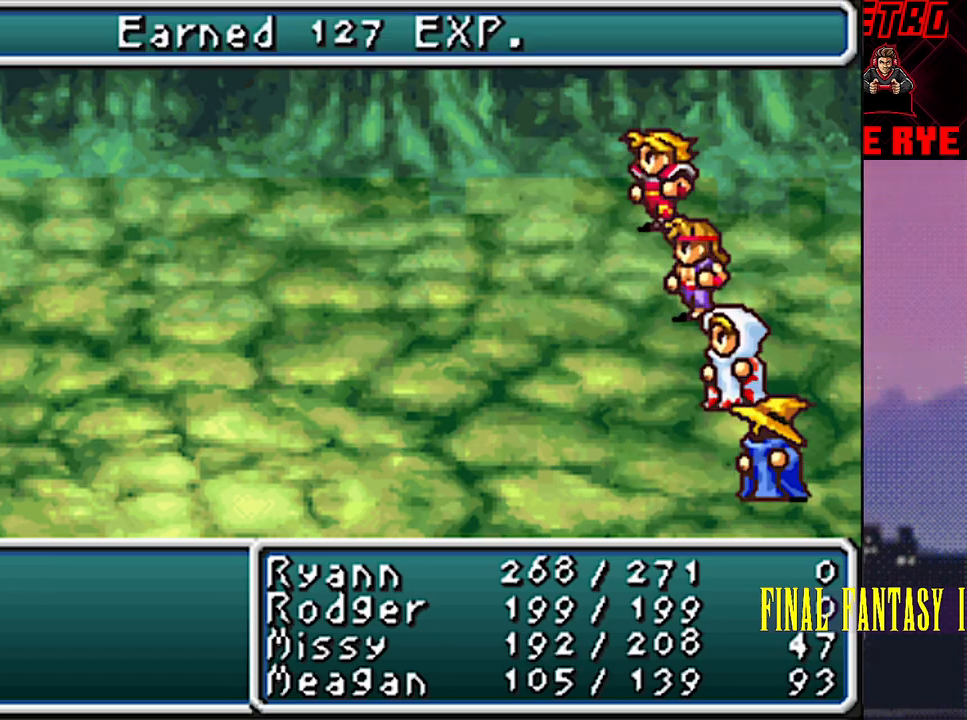
Gameplay with a controller (PlayStation layout); each line is a JSON object with the inputs held at the frame after it. "events" lists button and stick changes between this image and that frame as [ms after this image, input, new state], when the widget could be followed in between. Not read: L3 R3 left_stick right_stick.
{"buttons": [], "events": [[267, "CIRCLE", "down"], [350, "CIRCLE", "up"]]}
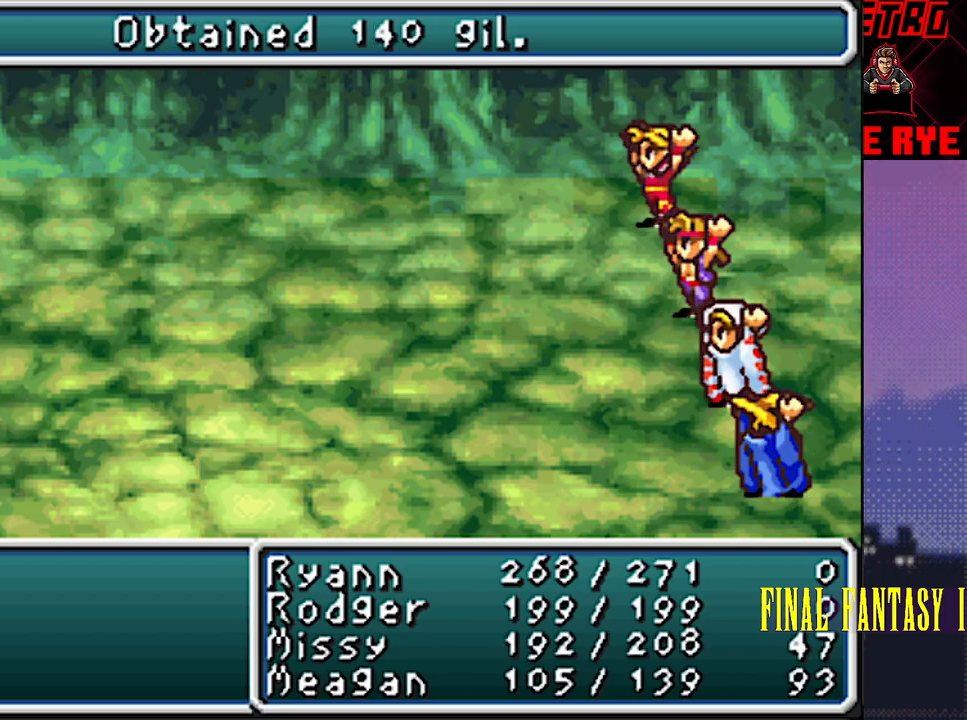
{"buttons": [], "events": []}
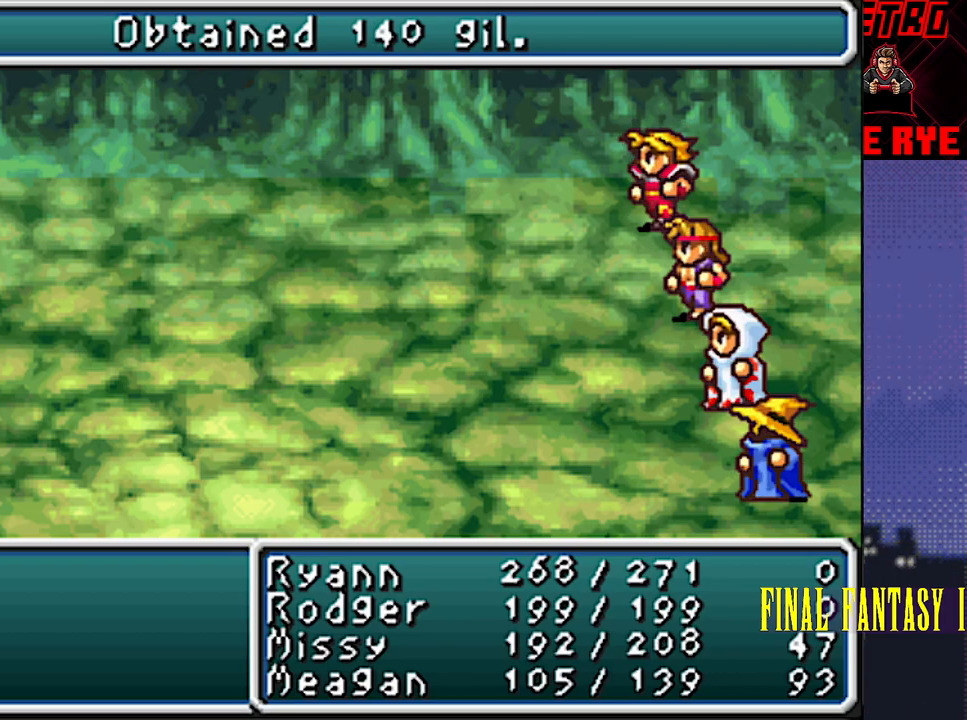
{"buttons": ["DPAD_RIGHT"], "events": [[17, "CIRCLE", "down"], [117, "CIRCLE", "up"], [483, "DPAD_RIGHT", "down"]]}
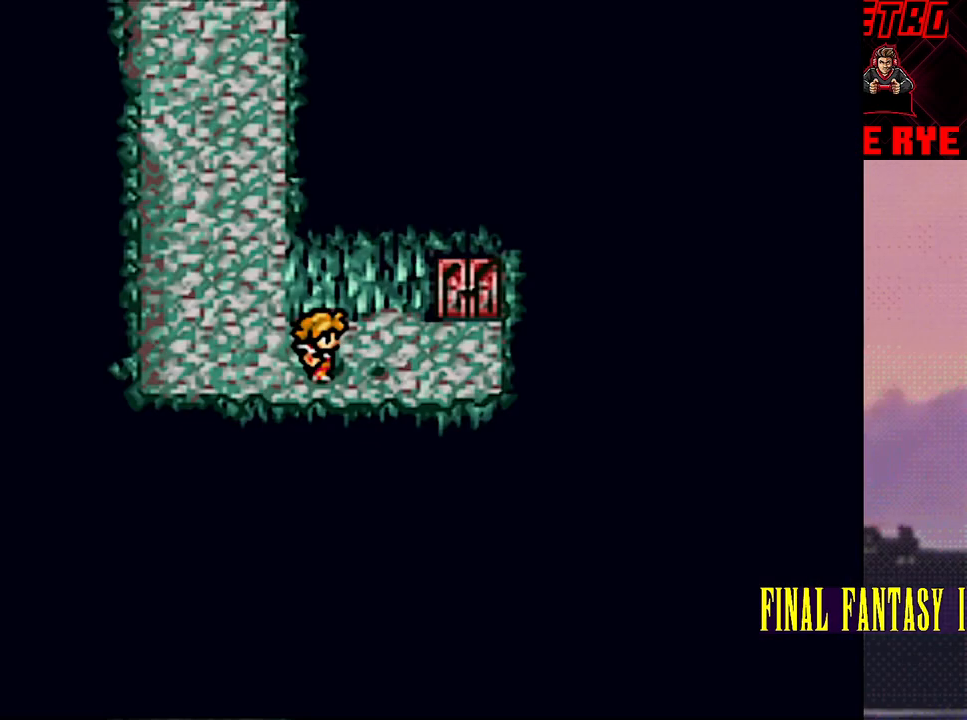
{"buttons": [], "events": [[250, "DPAD_RIGHT", "up"], [350, "DPAD_UP", "down"], [500, "DPAD_UP", "up"]]}
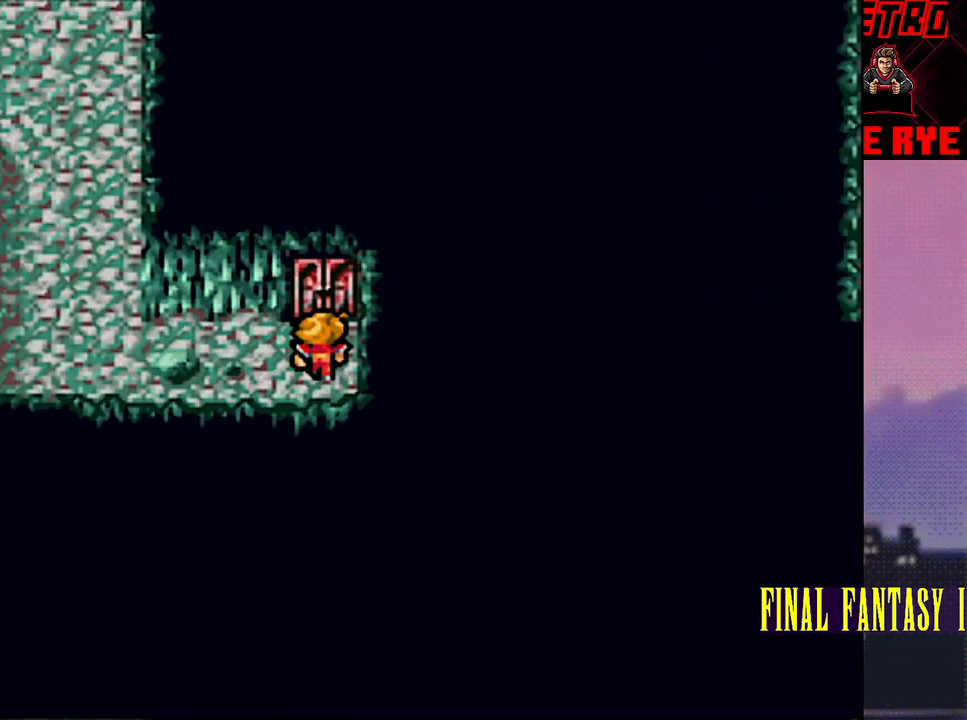
{"buttons": [], "events": [[150, "CIRCLE", "down"], [233, "CIRCLE", "up"]]}
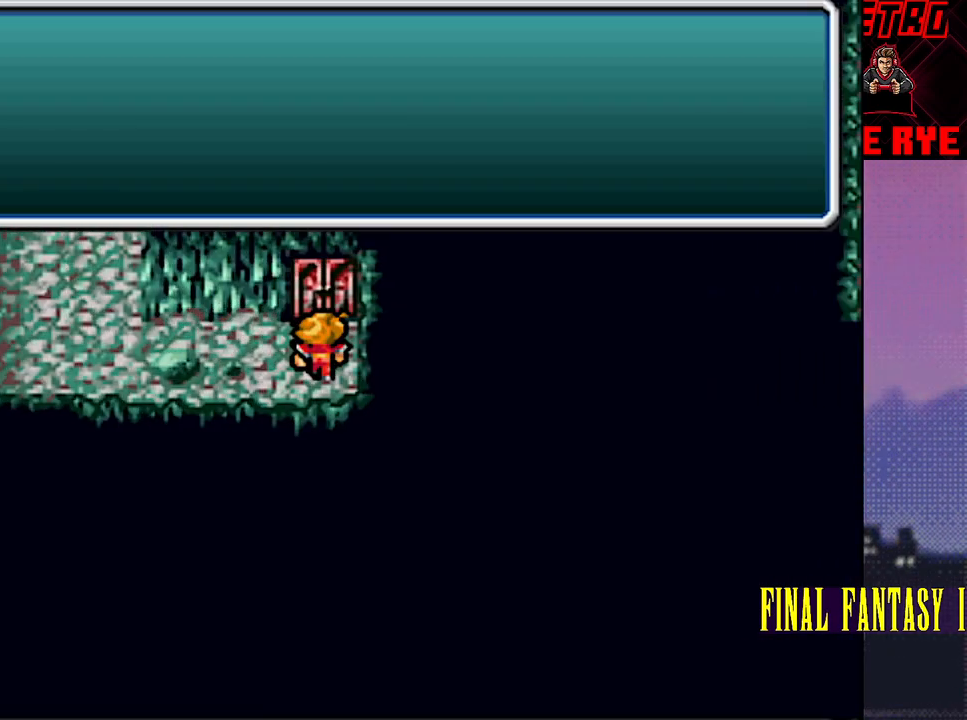
{"buttons": [], "events": []}
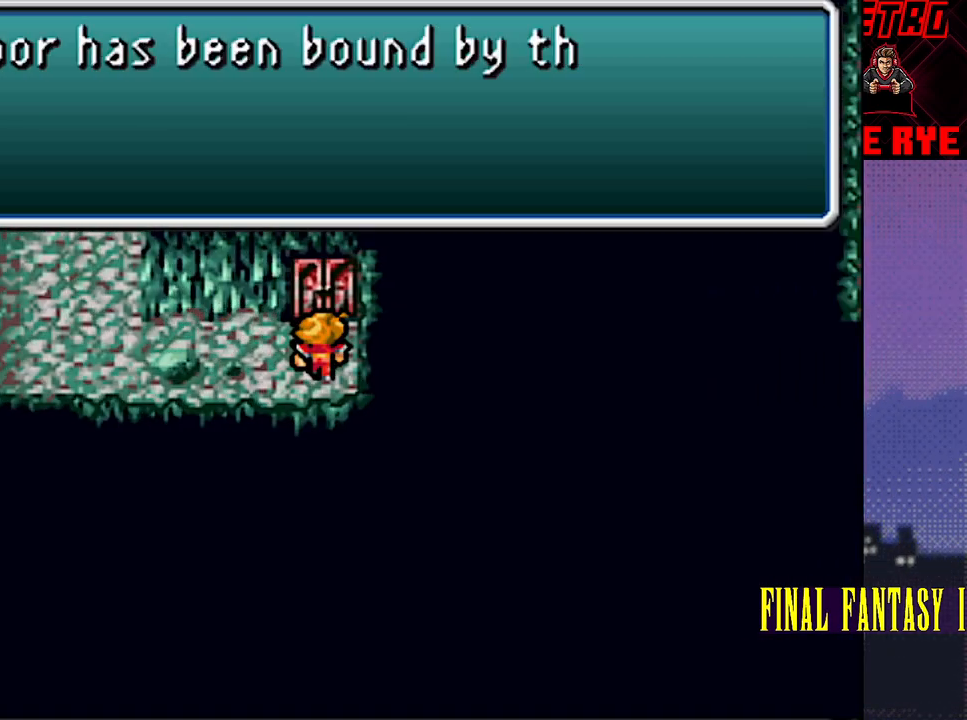
{"buttons": [], "events": []}
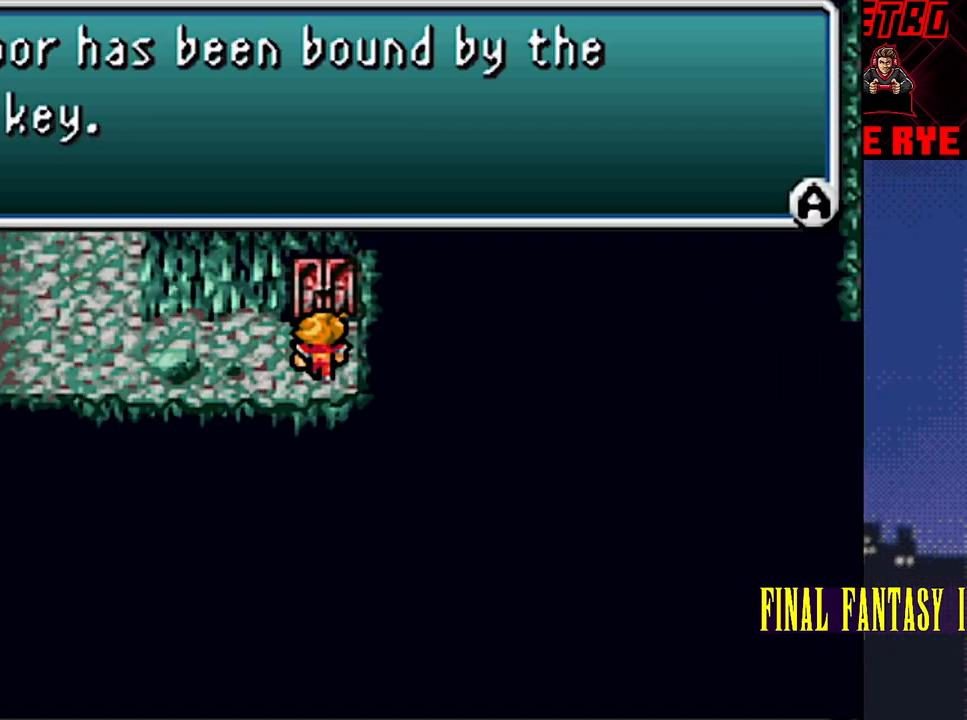
{"buttons": ["DPAD_LEFT"], "events": [[50, "CIRCLE", "down"], [167, "CIRCLE", "up"], [450, "DPAD_LEFT", "down"]]}
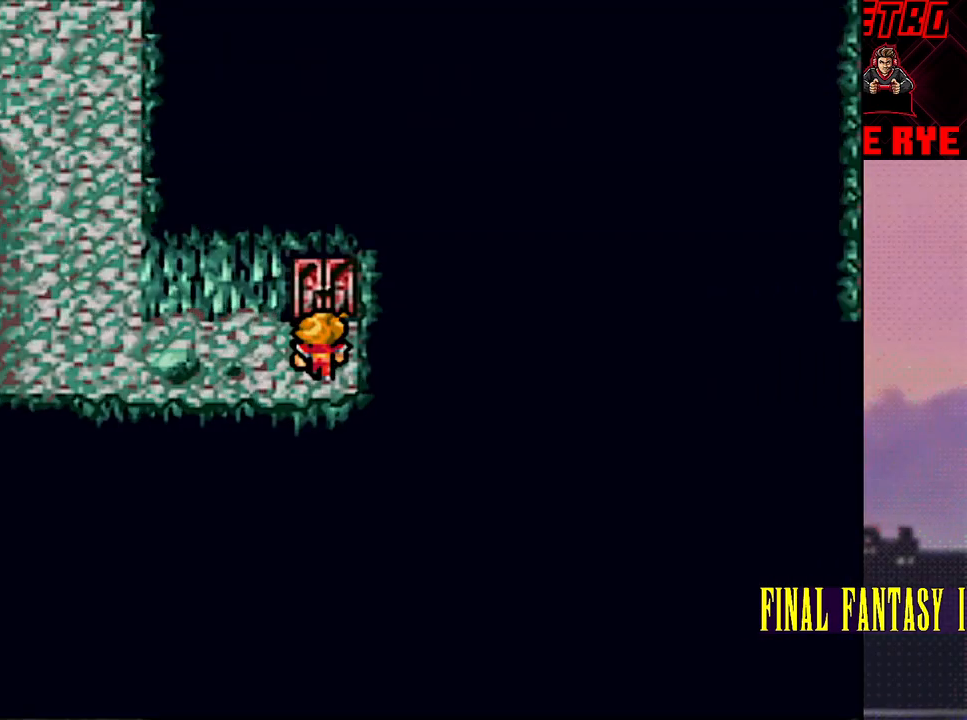
{"buttons": ["DPAD_UP"], "events": [[333, "DPAD_LEFT", "up"], [350, "DPAD_UP", "down"]]}
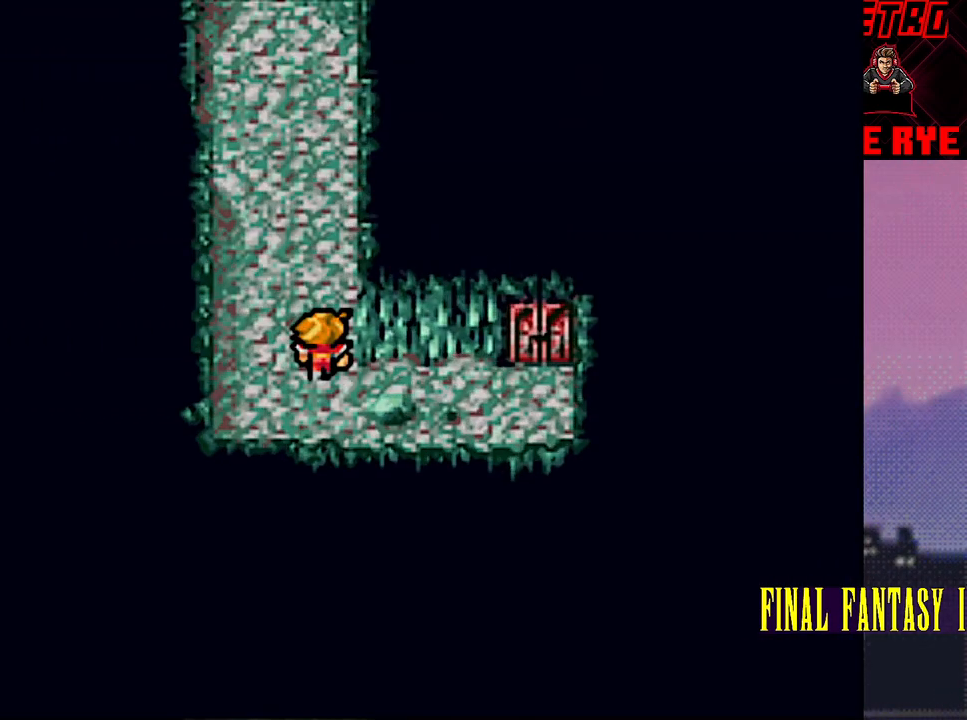
{"buttons": ["DPAD_UP"], "events": []}
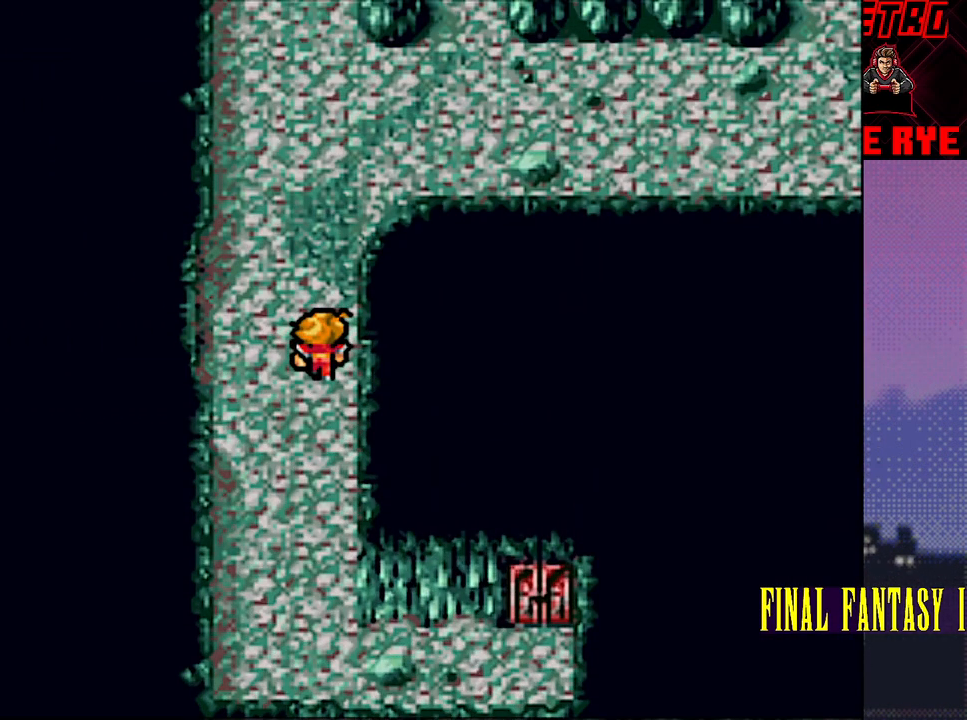
{"buttons": ["DPAD_RIGHT"], "events": [[217, "DPAD_RIGHT", "down"], [217, "DPAD_UP", "up"]]}
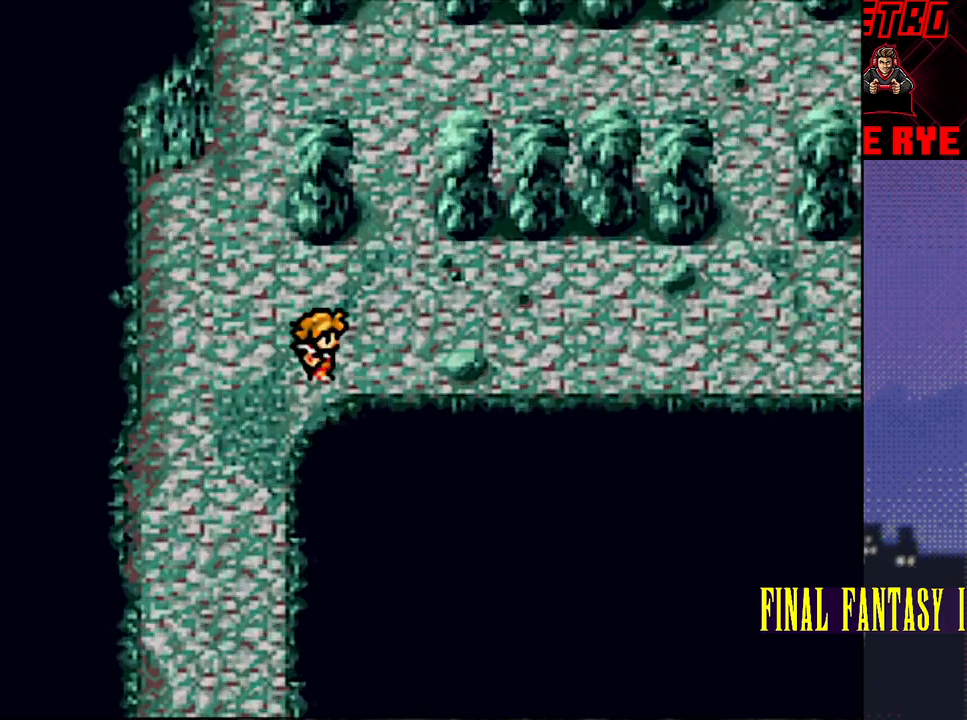
{"buttons": ["DPAD_RIGHT"], "events": []}
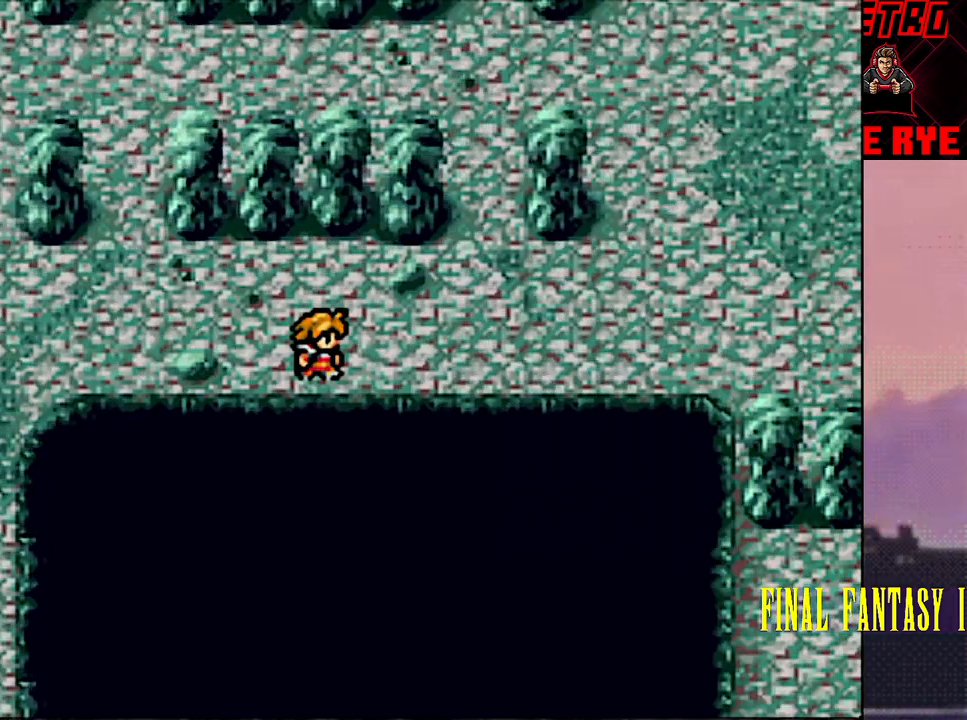
{"buttons": ["DPAD_RIGHT"], "events": []}
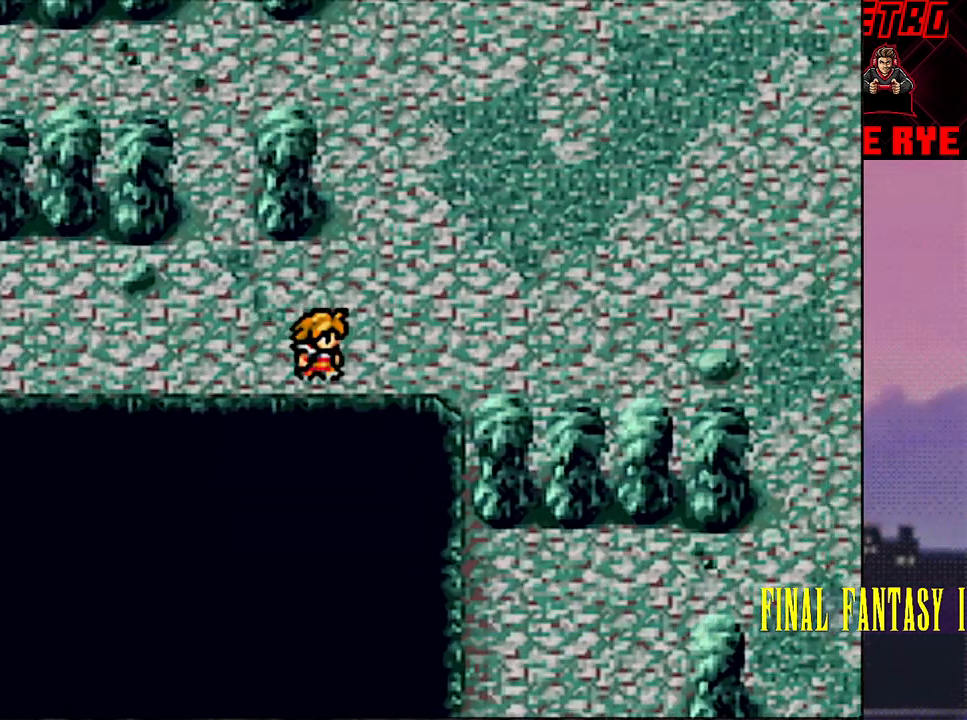
{"buttons": ["DPAD_RIGHT"], "events": []}
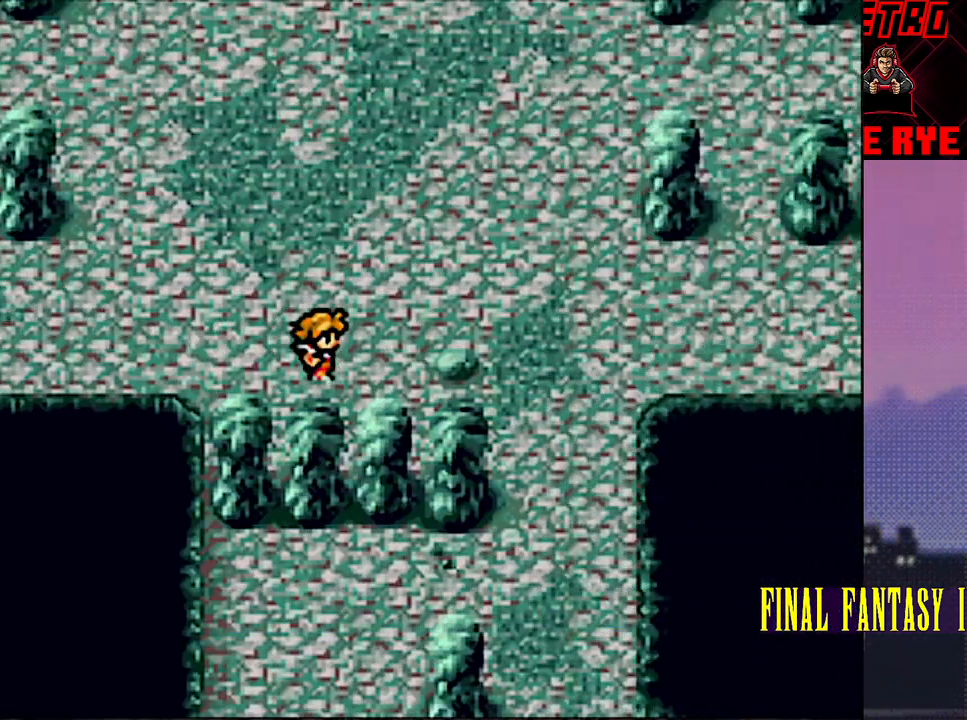
{"buttons": ["DPAD_DOWN"], "events": [[233, "DPAD_RIGHT", "up"], [300, "DPAD_DOWN", "down"]]}
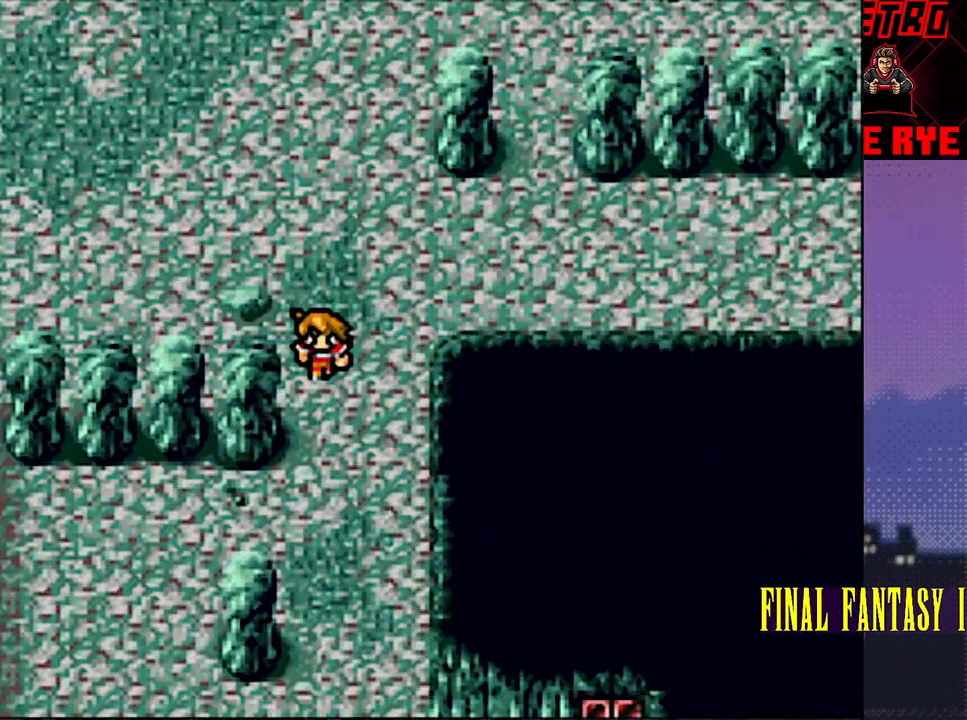
{"buttons": ["DPAD_DOWN"], "events": []}
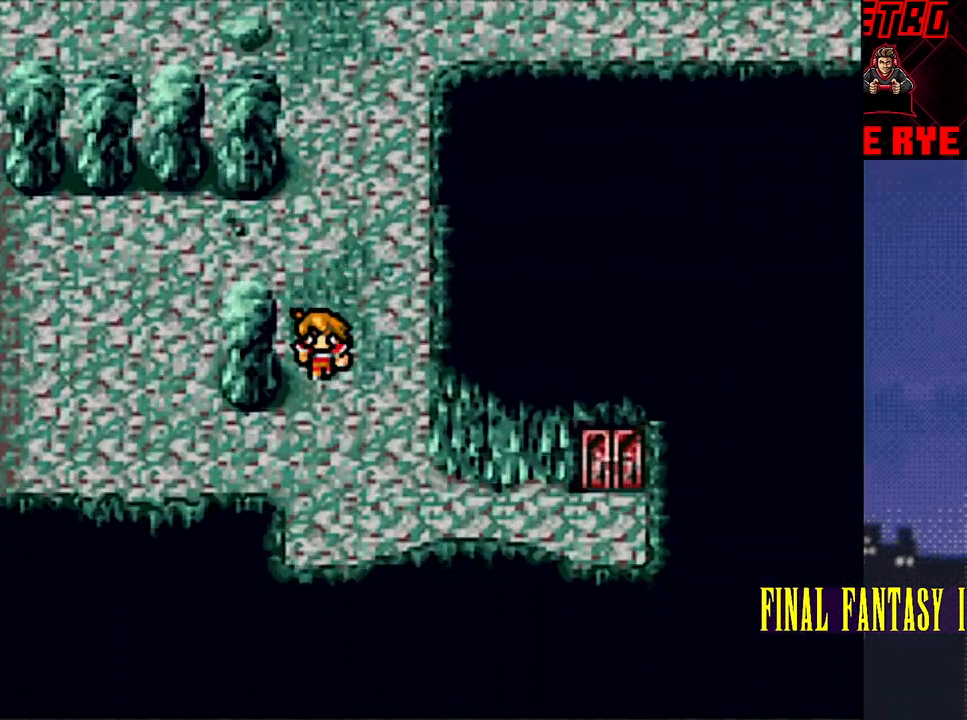
{"buttons": ["DPAD_RIGHT"], "events": [[150, "DPAD_DOWN", "up"], [300, "DPAD_RIGHT", "down"]]}
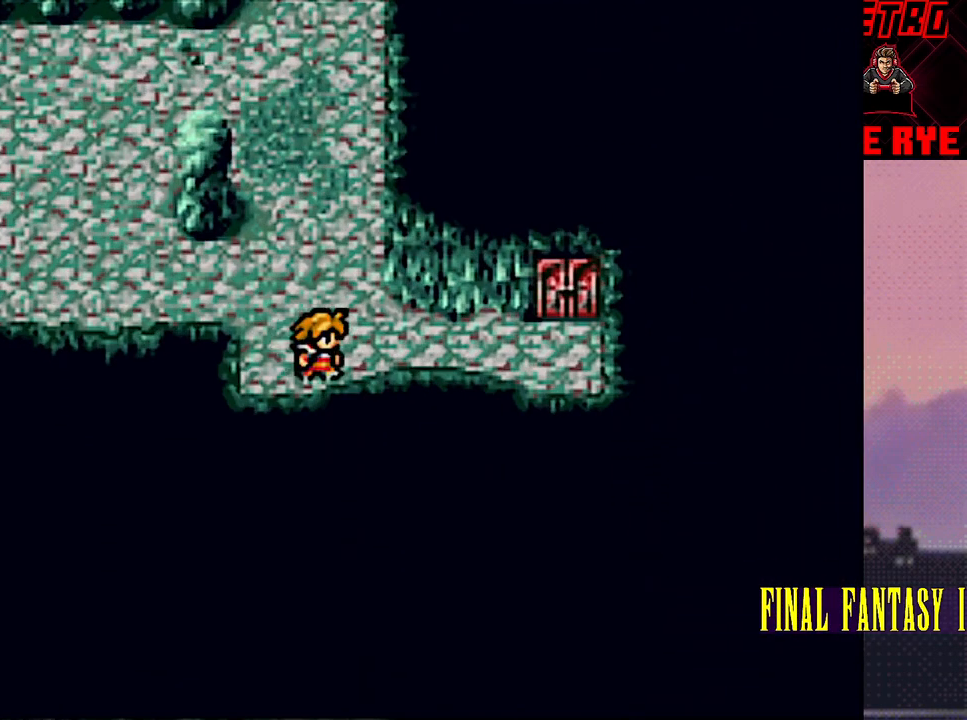
{"buttons": [], "events": [[283, "DPAD_RIGHT", "up"], [417, "DPAD_UP", "down"], [500, "DPAD_UP", "up"]]}
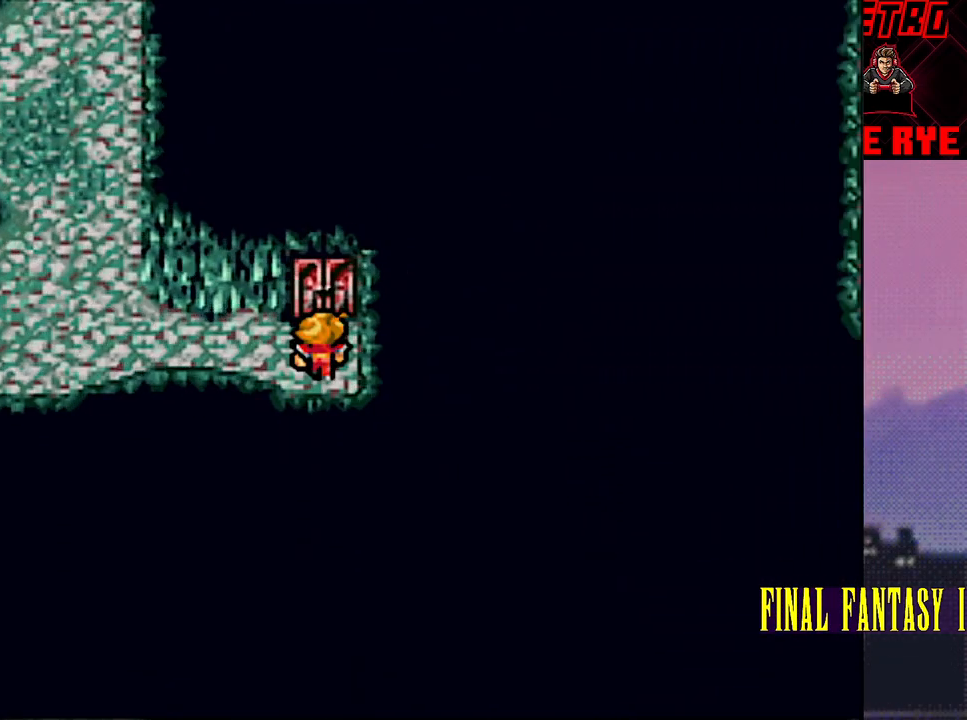
{"buttons": ["CIRCLE"], "events": [[433, "CIRCLE", "down"]]}
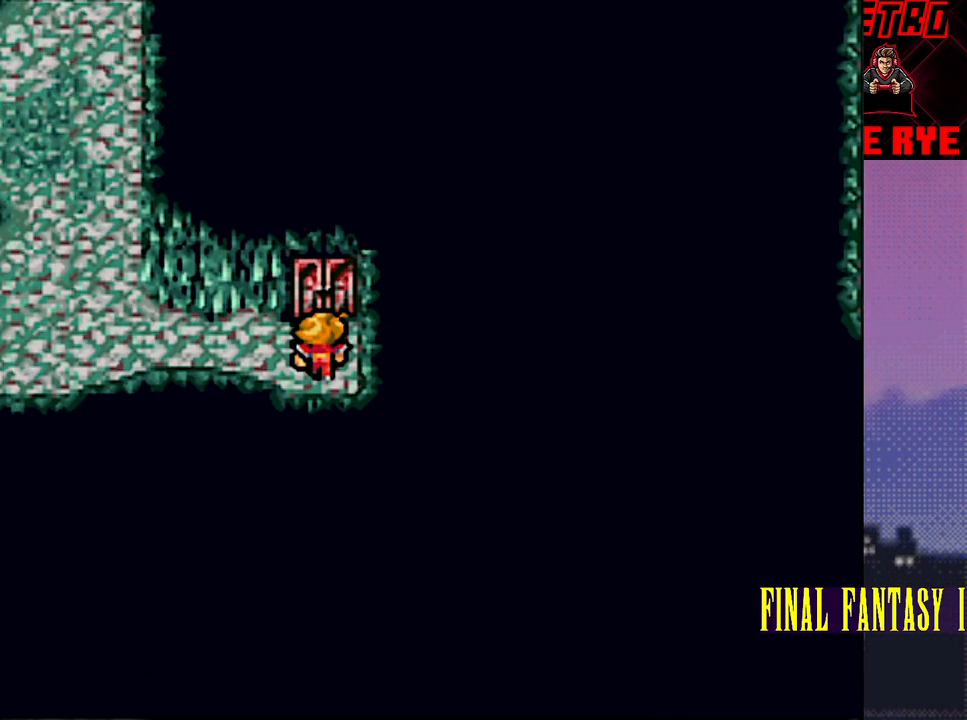
{"buttons": [], "events": [[33, "CIRCLE", "up"]]}
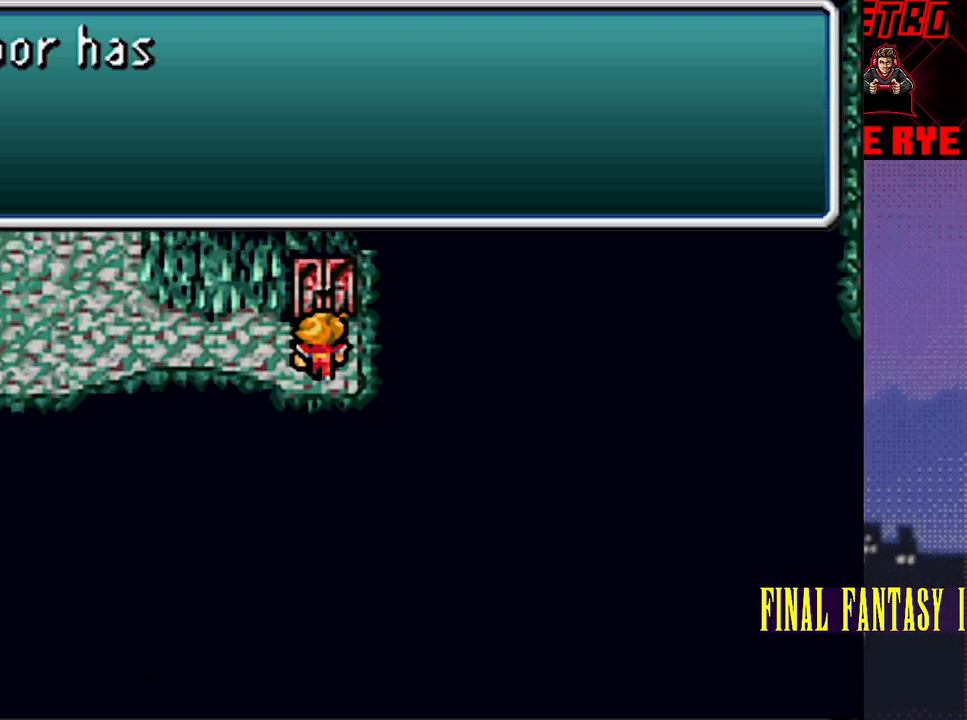
{"buttons": [], "events": []}
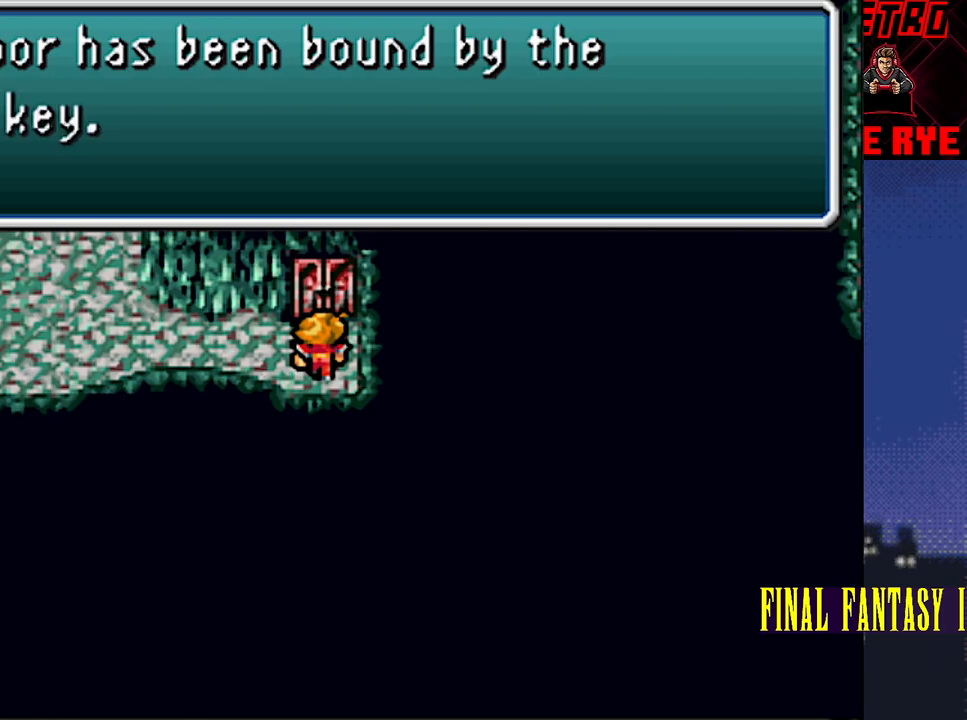
{"buttons": [], "events": []}
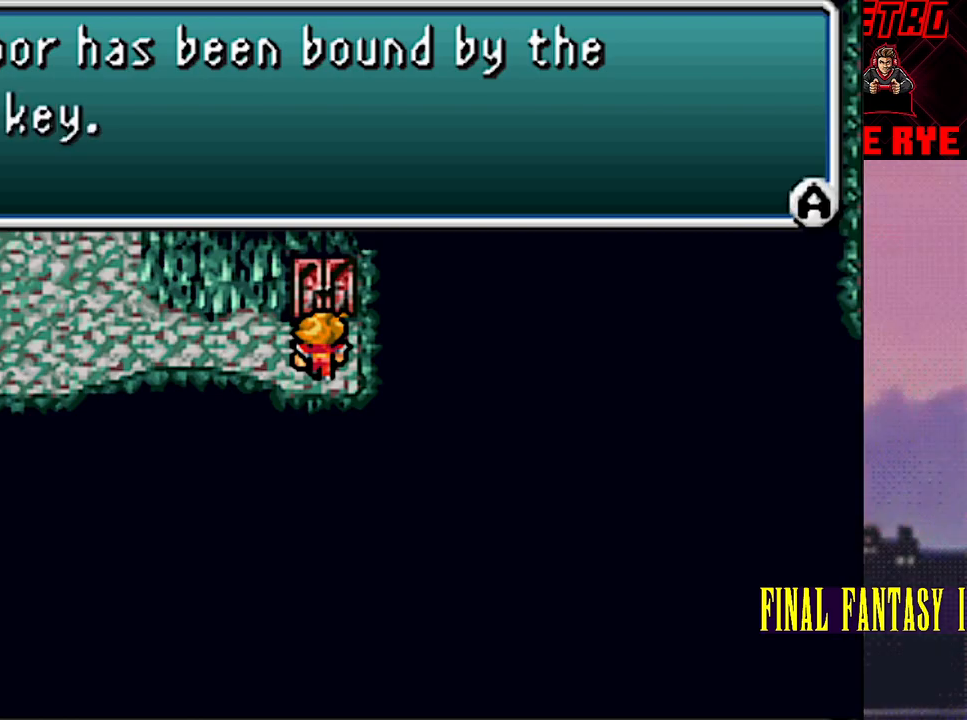
{"buttons": [], "events": []}
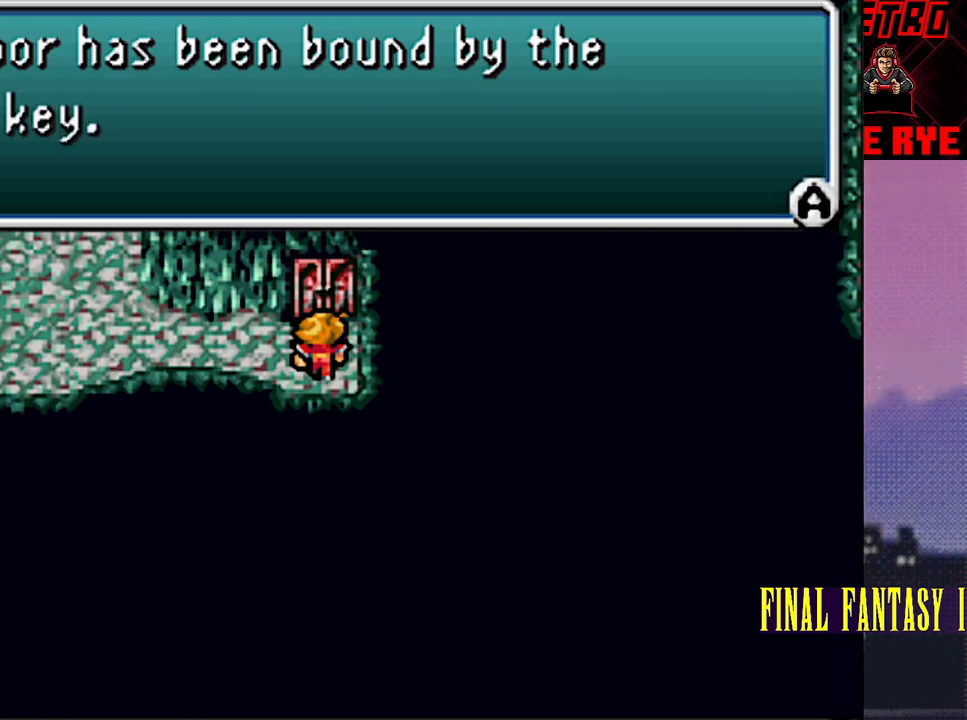
{"buttons": [], "events": [[267, "CIRCLE", "down"], [350, "CIRCLE", "up"]]}
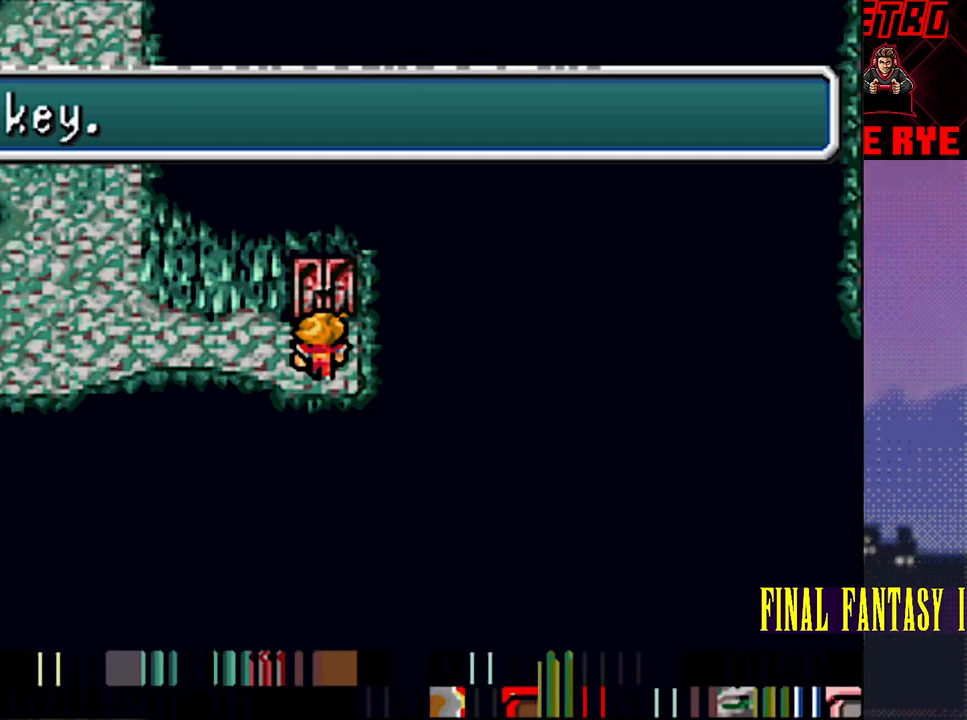
{"buttons": [], "events": [[50, "DPAD_LEFT", "down"], [433, "DPAD_LEFT", "up"]]}
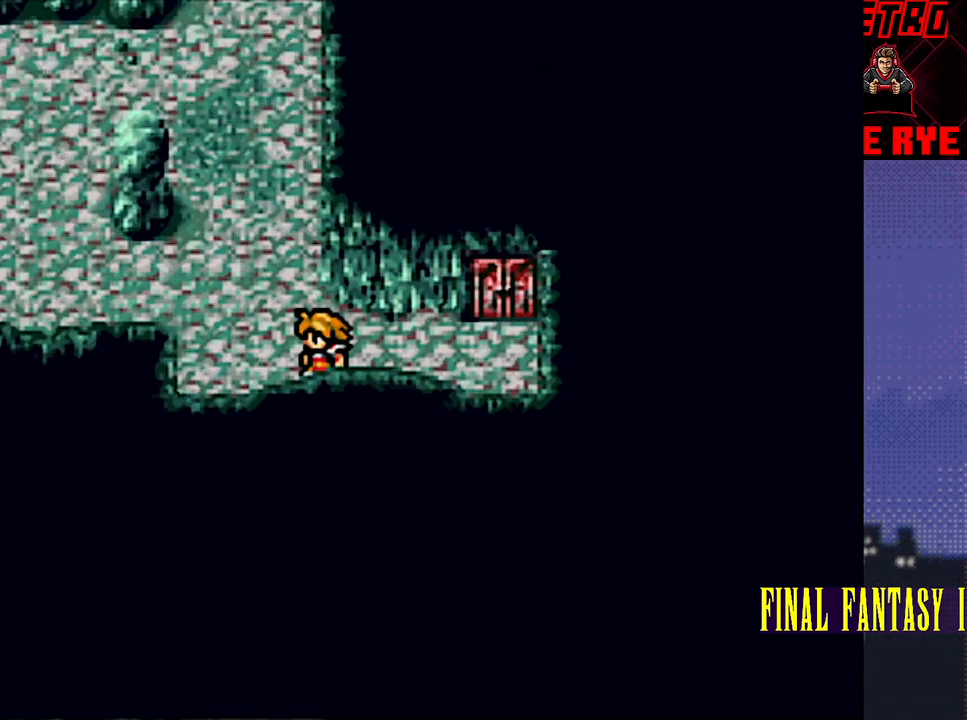
{"buttons": ["DPAD_UP"], "events": [[17, "DPAD_UP", "down"]]}